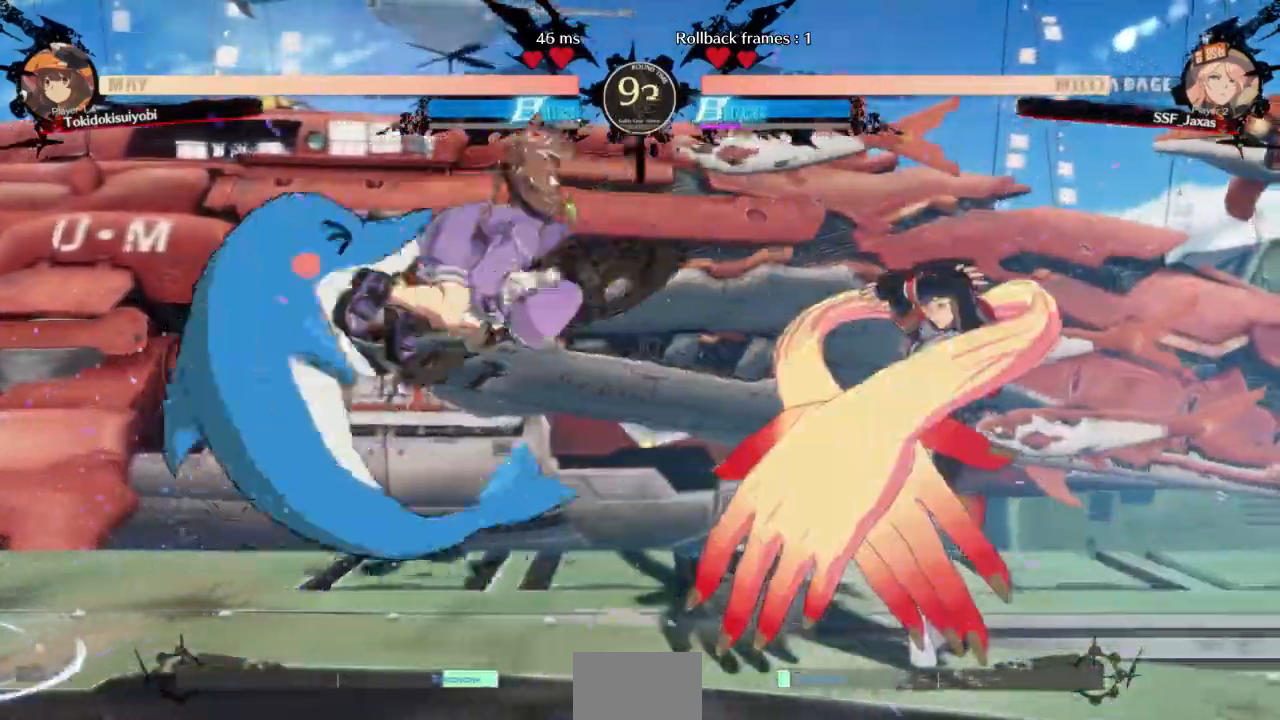
Gameplay with a controller (arcade stick); each line is a JSON object with the inputs held at the frame after it (dt_ms = milliseconds from this image to that frame). "events" lists button and stick changes between this image and that frame as [ms after this image, input, new state], when the widget could be followed in between. Not read: L3 R3 SELECT START.
{"dt_ms": 500, "buttons": []}
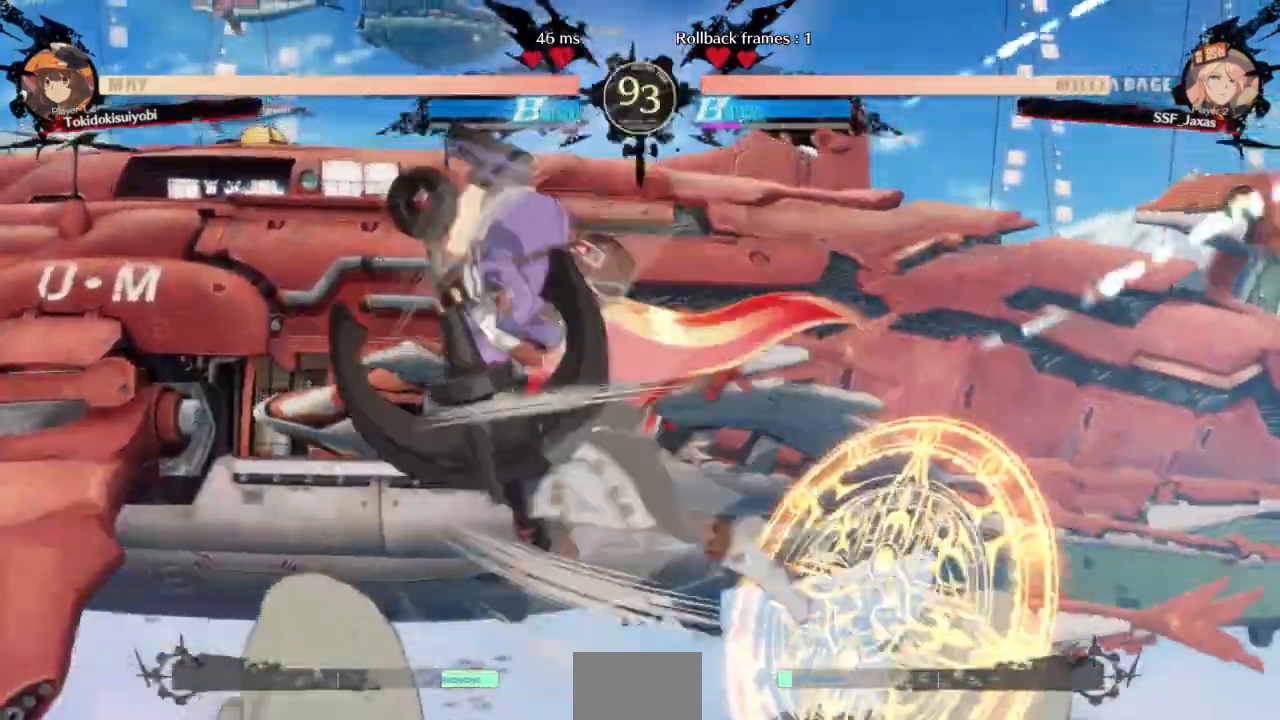
{"dt_ms": 500, "buttons": []}
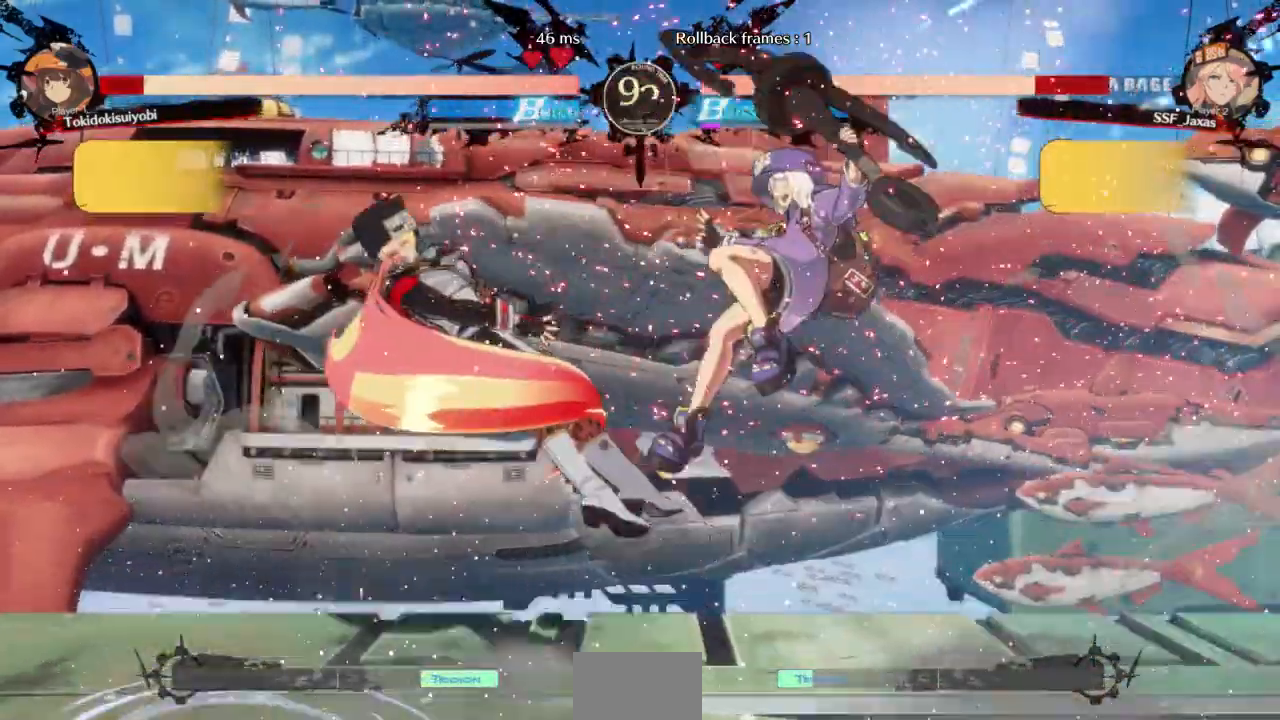
{"dt_ms": 1000, "buttons": ["DPAD_RIGHT"]}
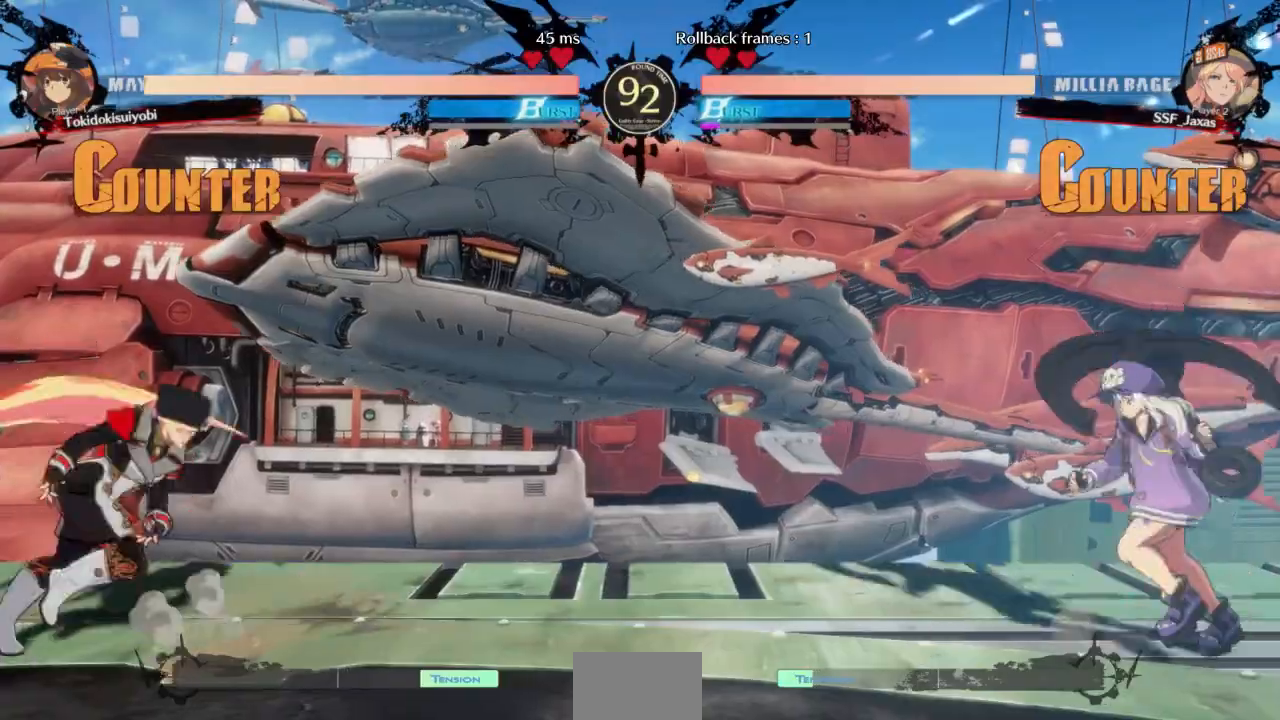
{"dt_ms": 500, "buttons": ["DPAD_LEFT"], "events": [[67, "DPAD_DOWN", "down"], [100, "DPAD_LEFT", "down"], [100, "DPAD_RIGHT", "up"], [100, "SQUARE", "down"], [100, "TRIANGLE", "down"], [133, "TRIANGLE", "up"], [167, "DPAD_DOWN", "up"], [167, "SQUARE", "up"]]}
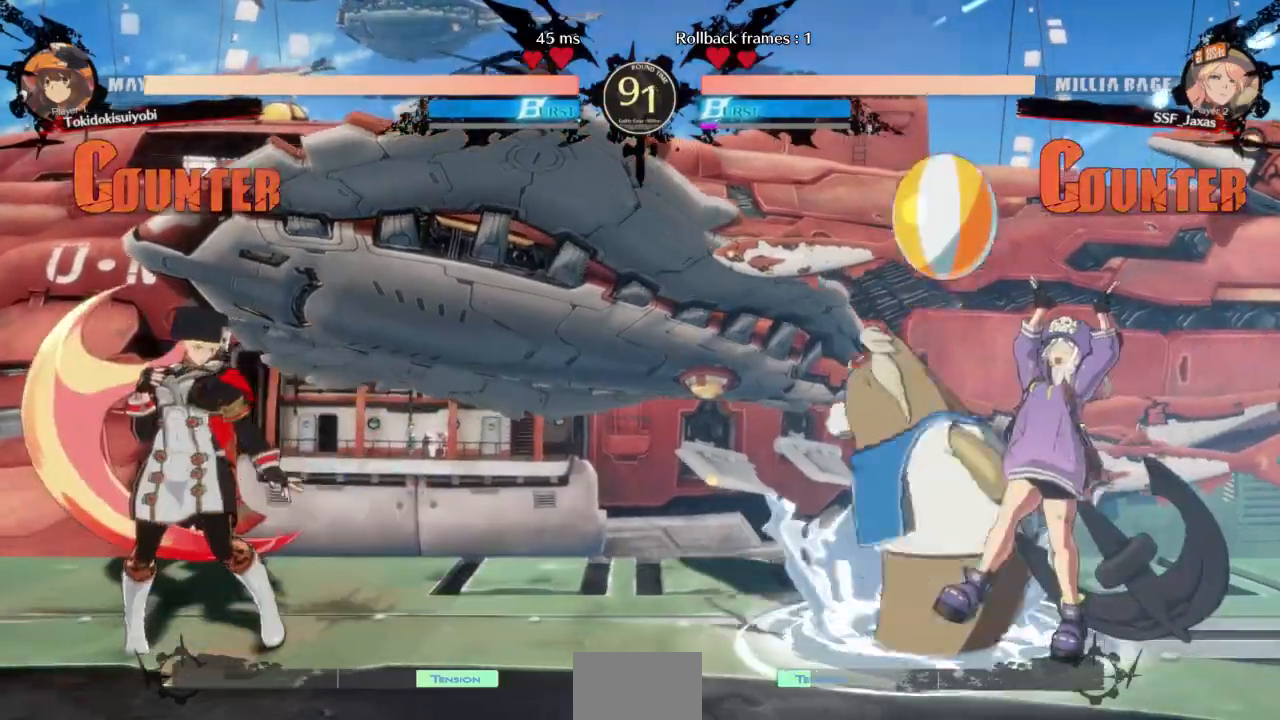
{"dt_ms": 500, "buttons": ["L1", "DPAD_LEFT"], "events": [[33, "DPAD_LEFT", "up"], [133, "L1", "down"], [333, "DPAD_LEFT", "down"]]}
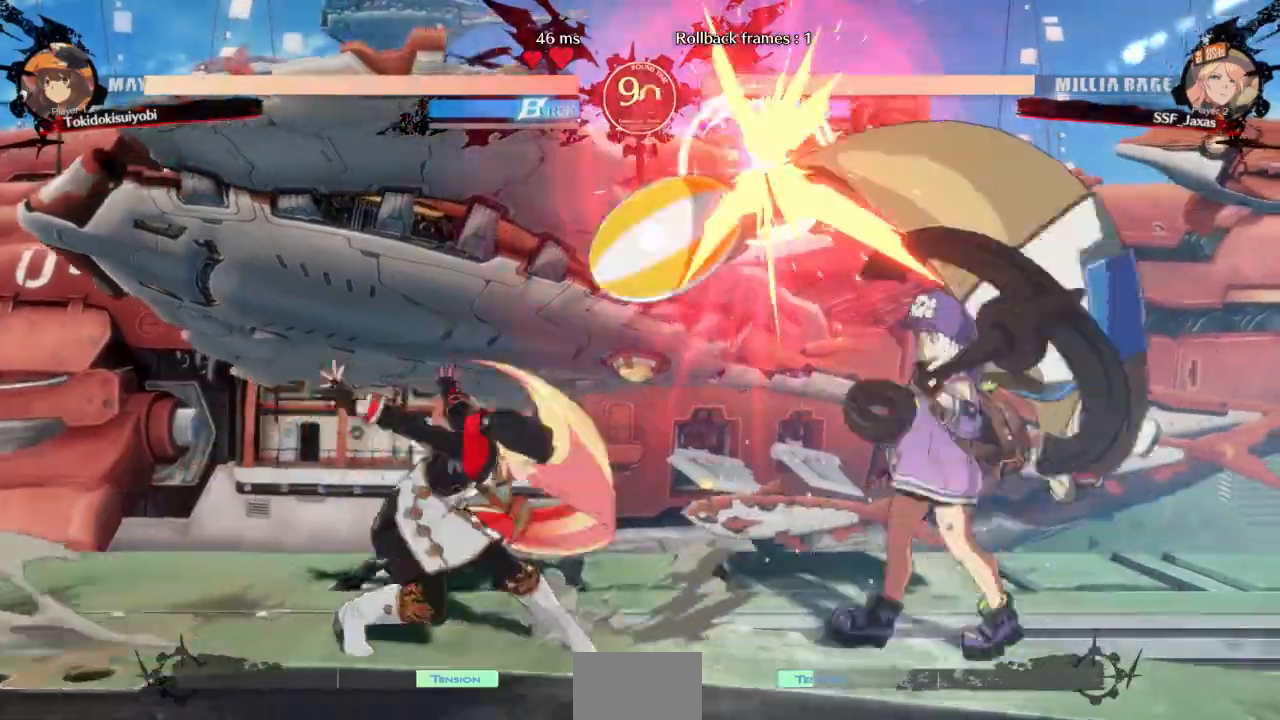
{"dt_ms": 500, "buttons": ["DPAD_DOWN", "DPAD_LEFT"], "events": [[33, "DPAD_DOWN", "down"], [33, "L1", "up"]]}
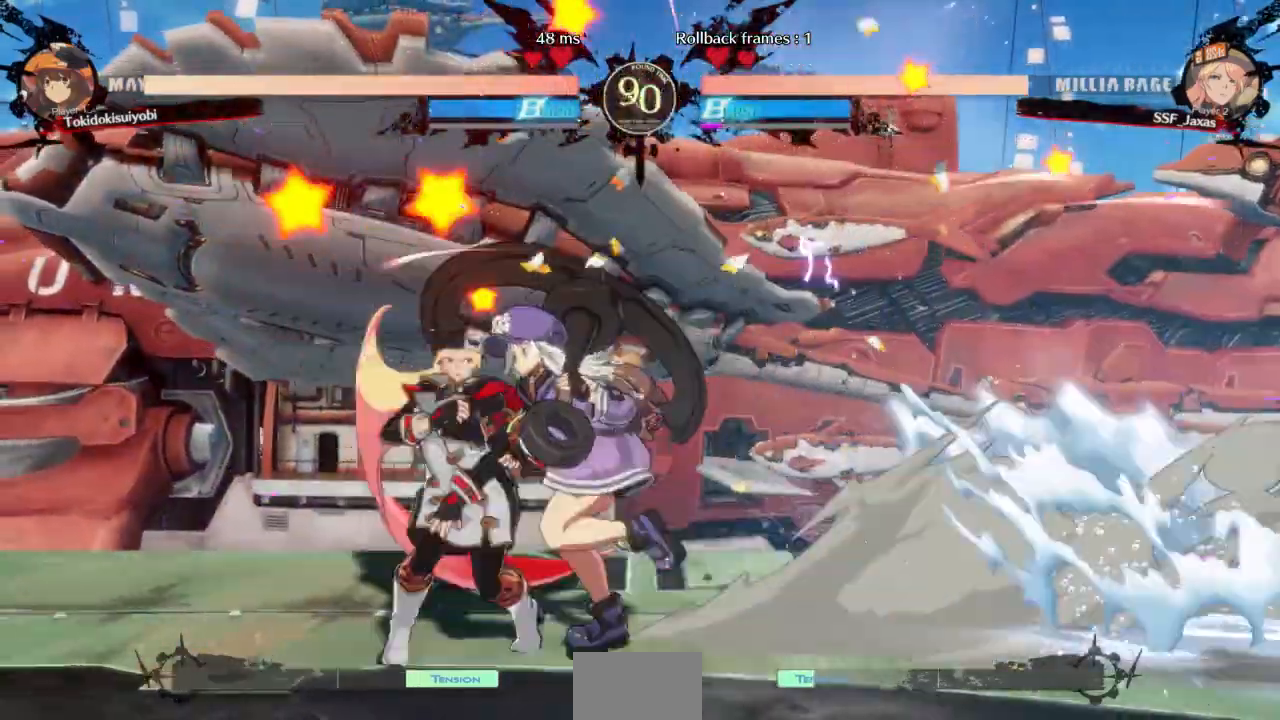
{"dt_ms": 500, "buttons": ["DPAD_LEFT"], "events": [[133, "DPAD_DOWN", "up"], [167, "R2", "down"], [233, "R2", "up"]]}
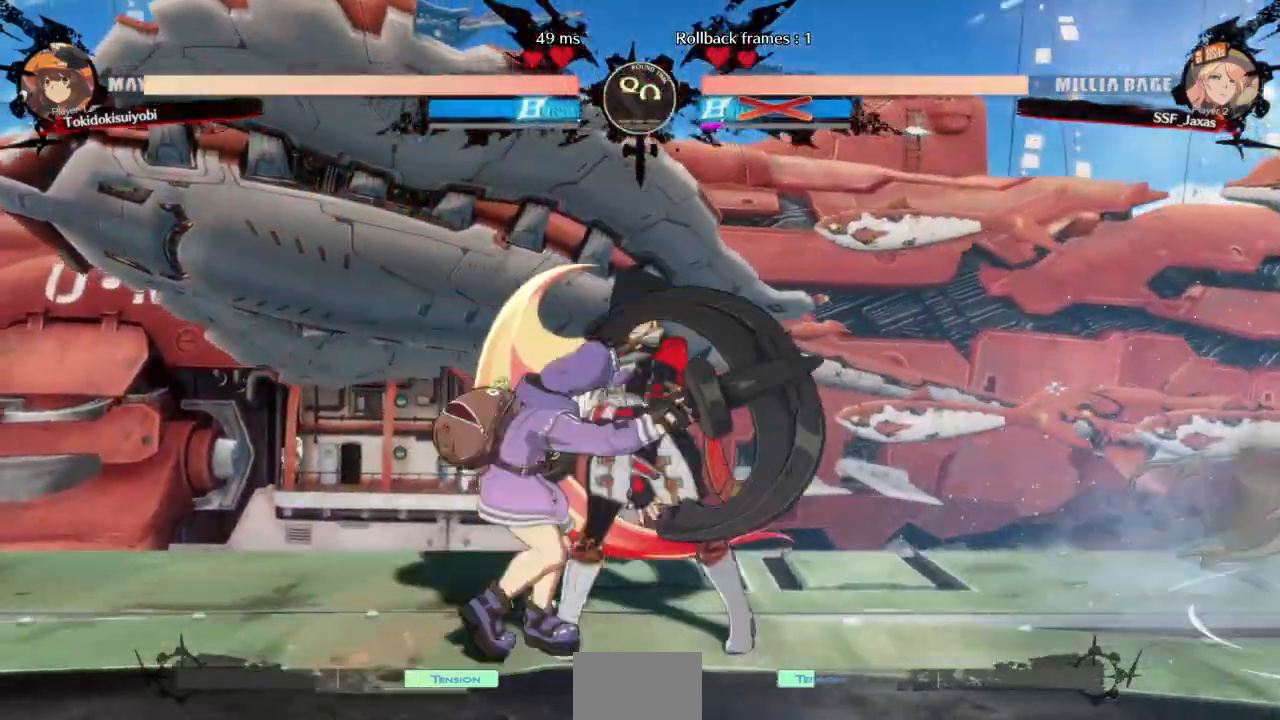
{"dt_ms": 1000, "buttons": ["DPAD_LEFT"]}
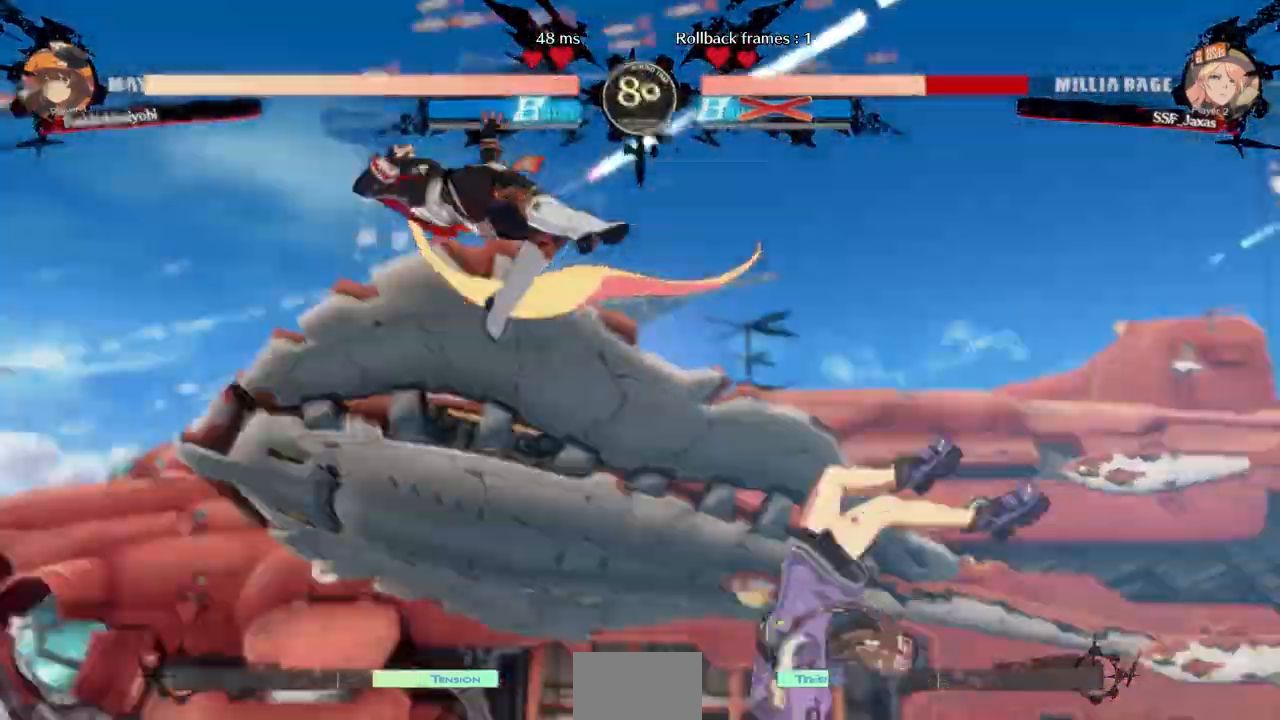
{"dt_ms": 500, "buttons": ["DPAD_DOWN", "DPAD_LEFT"]}
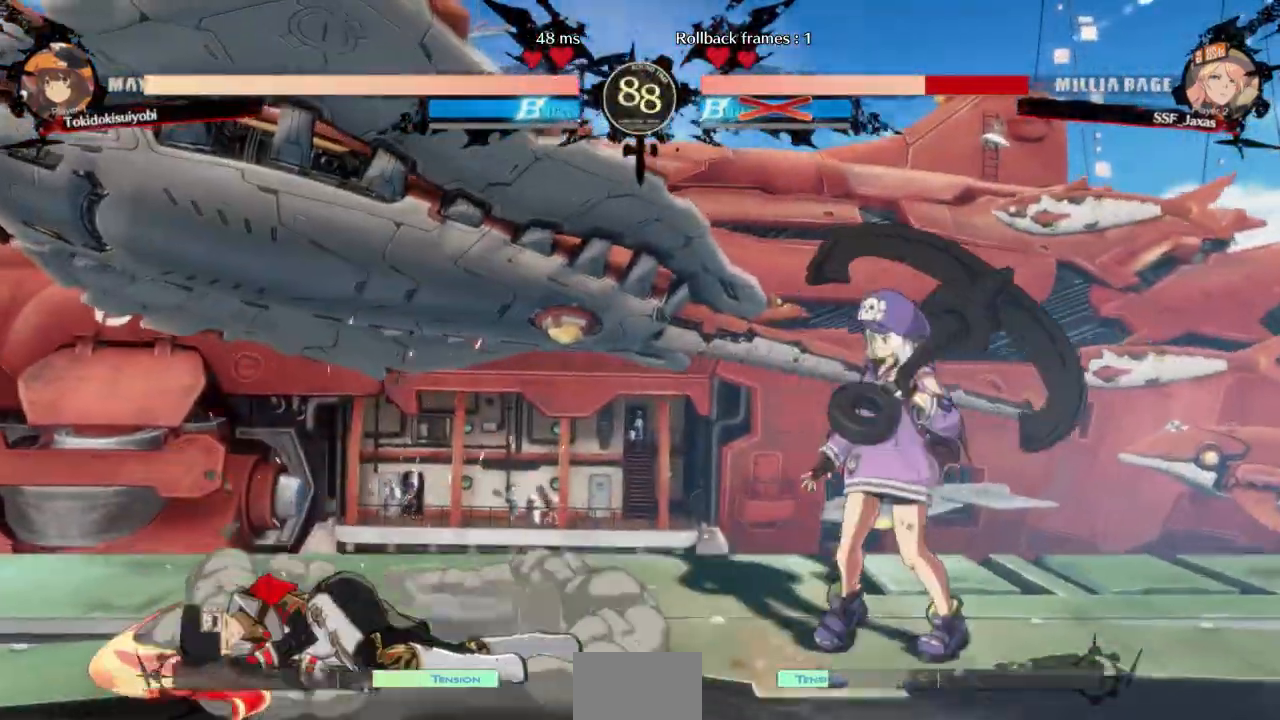
{"dt_ms": 500, "buttons": ["DPAD_DOWN", "DPAD_LEFT"], "events": [[200, "DPAD_DOWN", "up"], [300, "DPAD_DOWN", "down"]]}
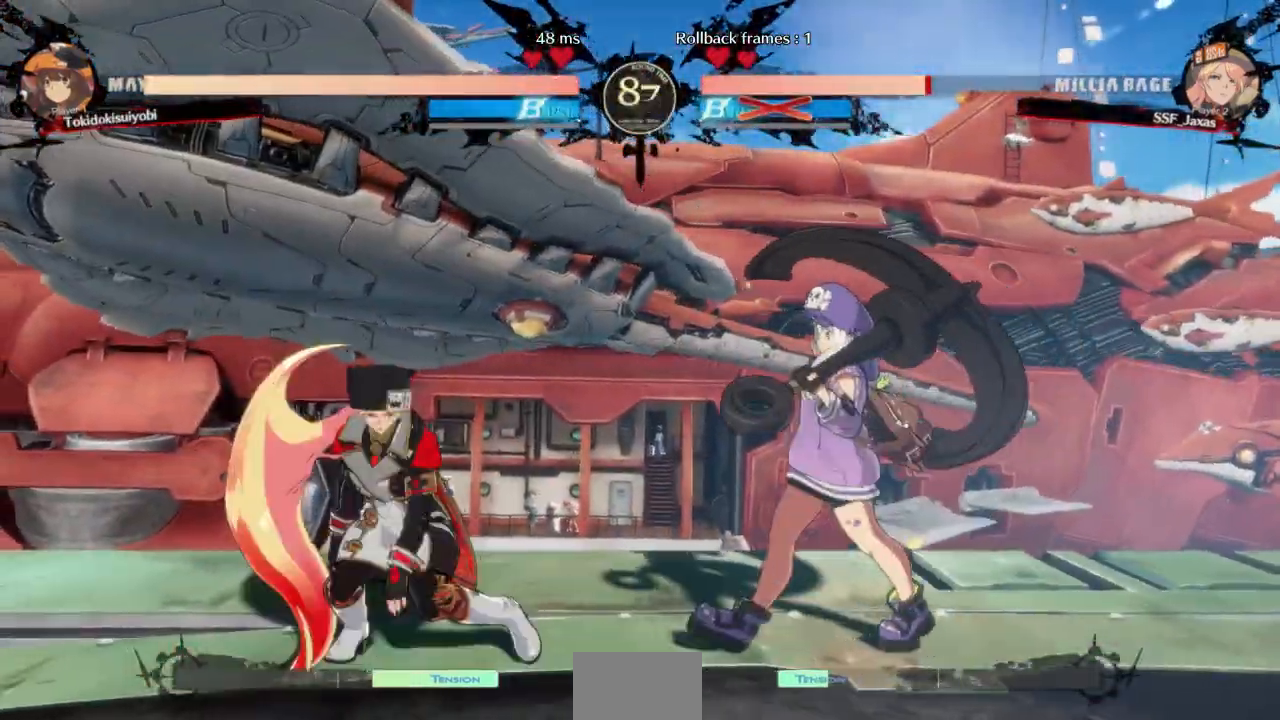
{"dt_ms": 1000, "buttons": ["DPAD_LEFT"]}
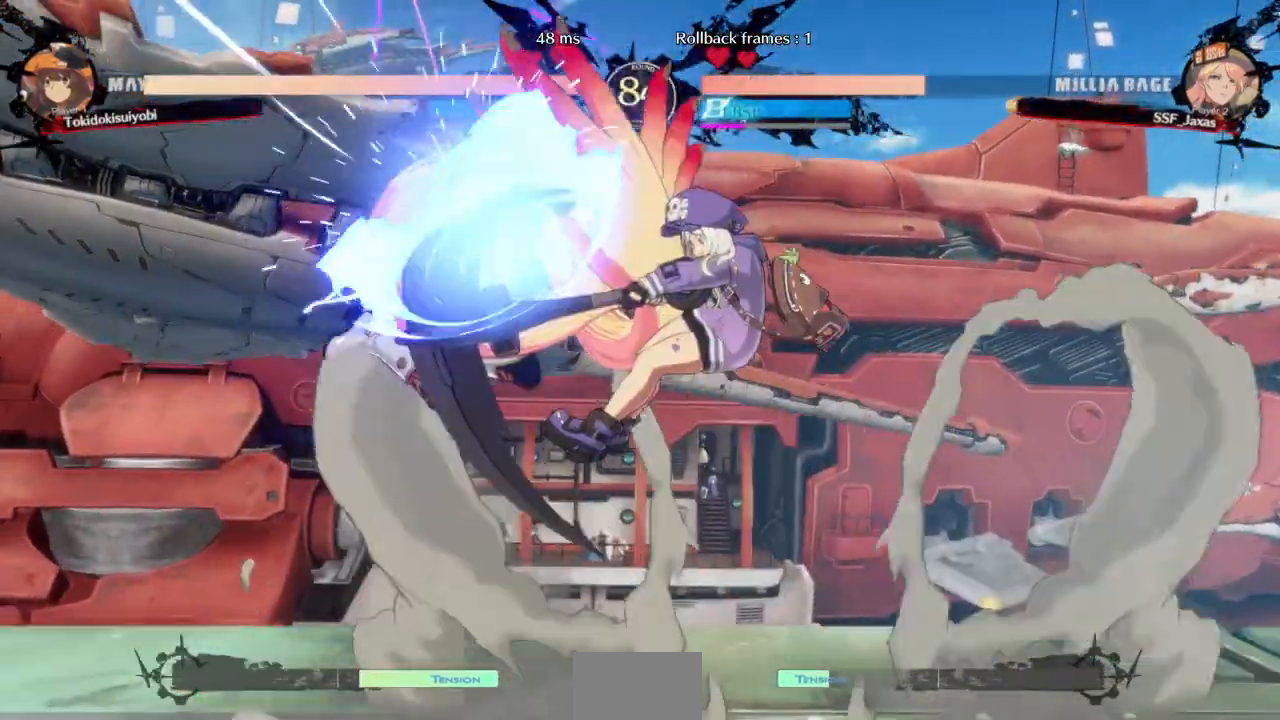
{"dt_ms": 500, "buttons": ["DPAD_DOWN", "DPAD_LEFT"], "events": [[333, "DPAD_DOWN", "down"]]}
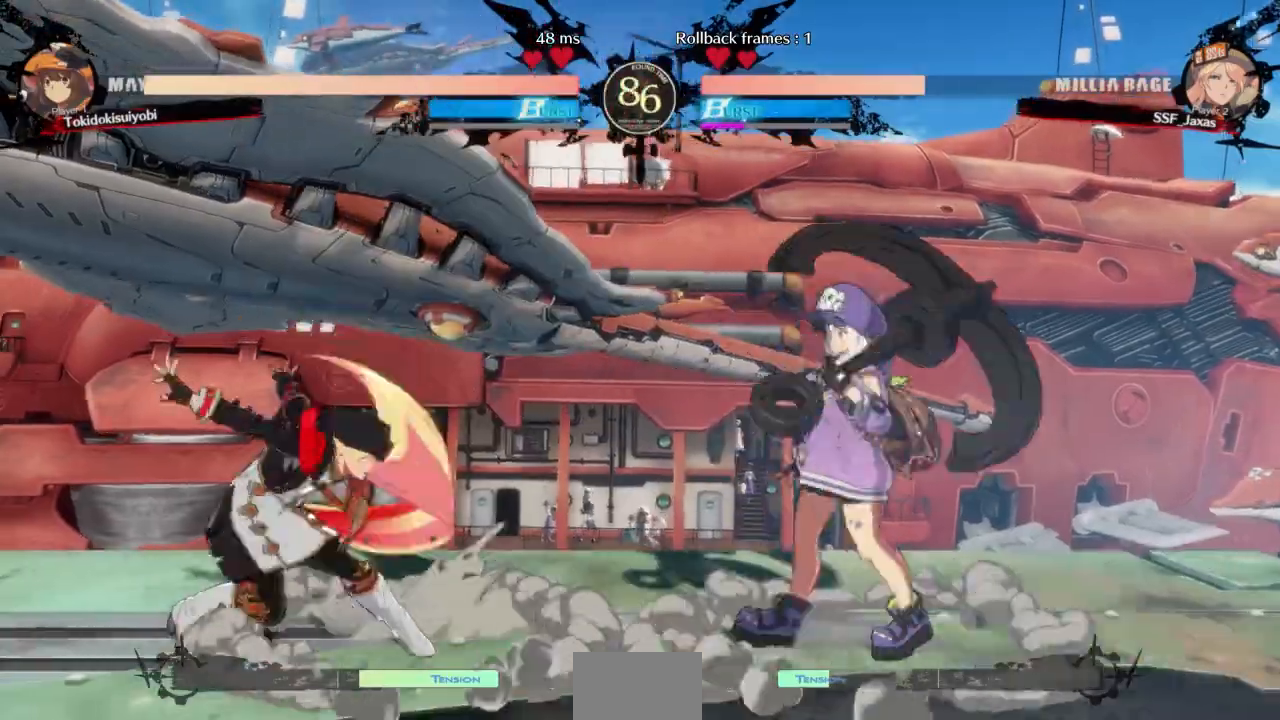
{"dt_ms": 500, "buttons": ["R2", "DPAD_DOWN"], "events": [[367, "SQUARE", "down"], [467, "DPAD_LEFT", "up"], [467, "SQUARE", "up"], [500, "R2", "down"]]}
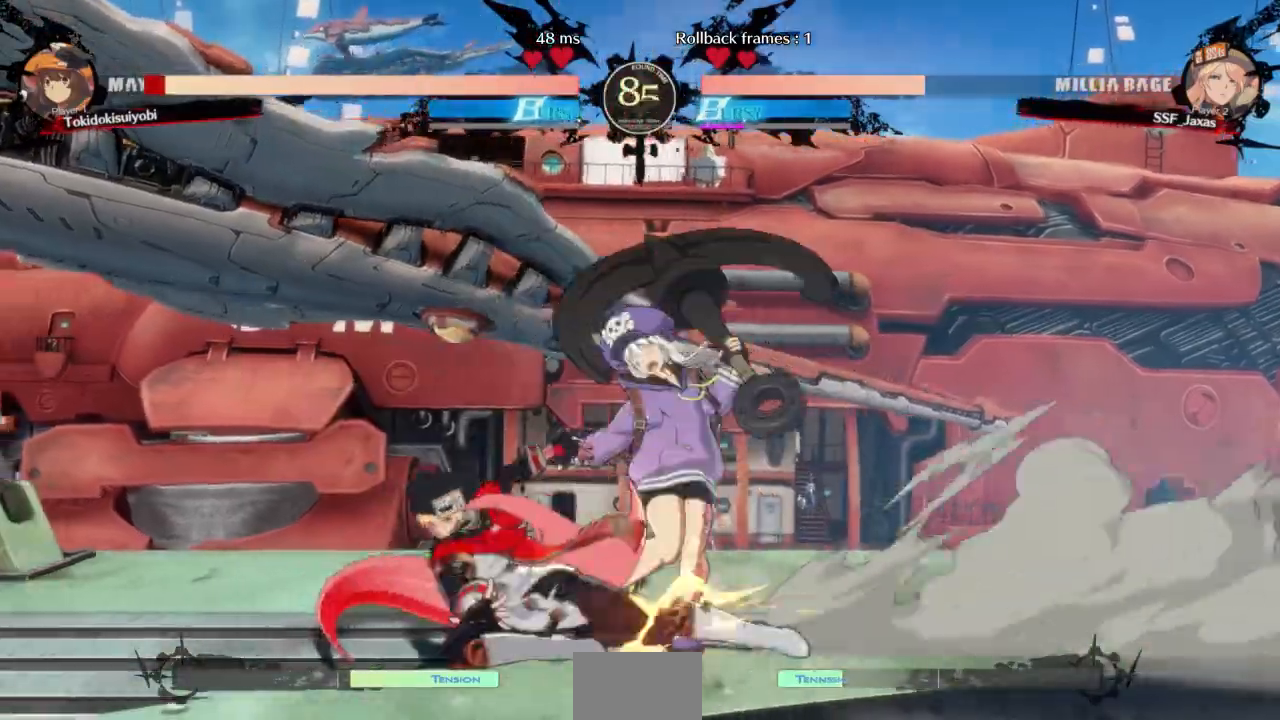
{"dt_ms": 500, "buttons": ["R1", "DPAD_RIGHT"]}
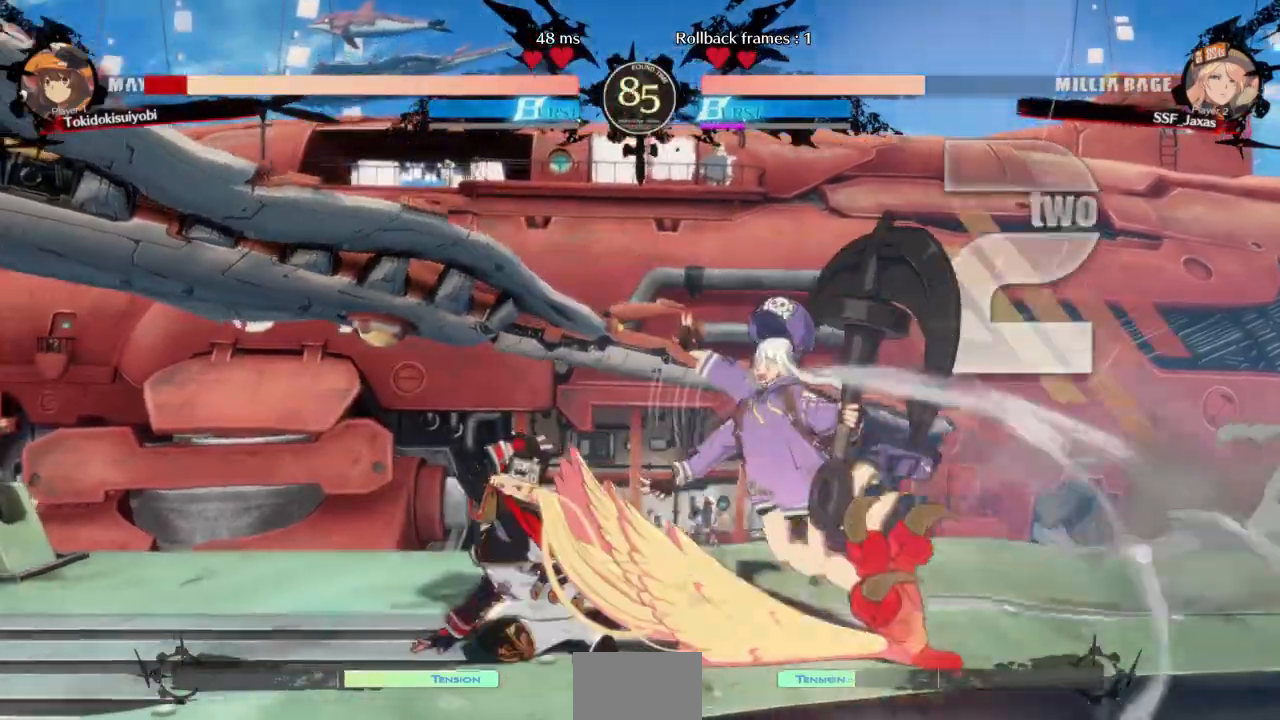
{"dt_ms": 500, "buttons": ["DPAD_LEFT"], "events": [[33, "DPAD_RIGHT", "up"], [100, "DPAD_LEFT", "down"], [100, "R1", "up"]]}
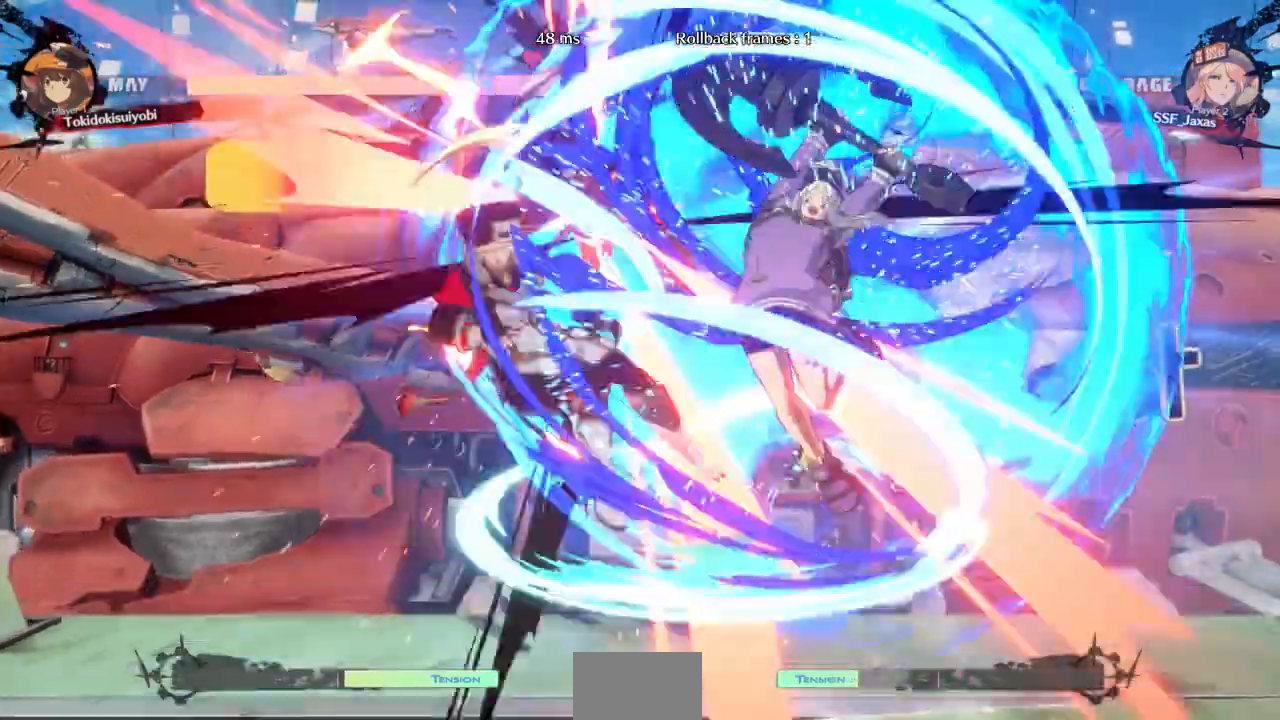
{"dt_ms": 500, "buttons": [], "events": [[367, "DPAD_LEFT", "up"]]}
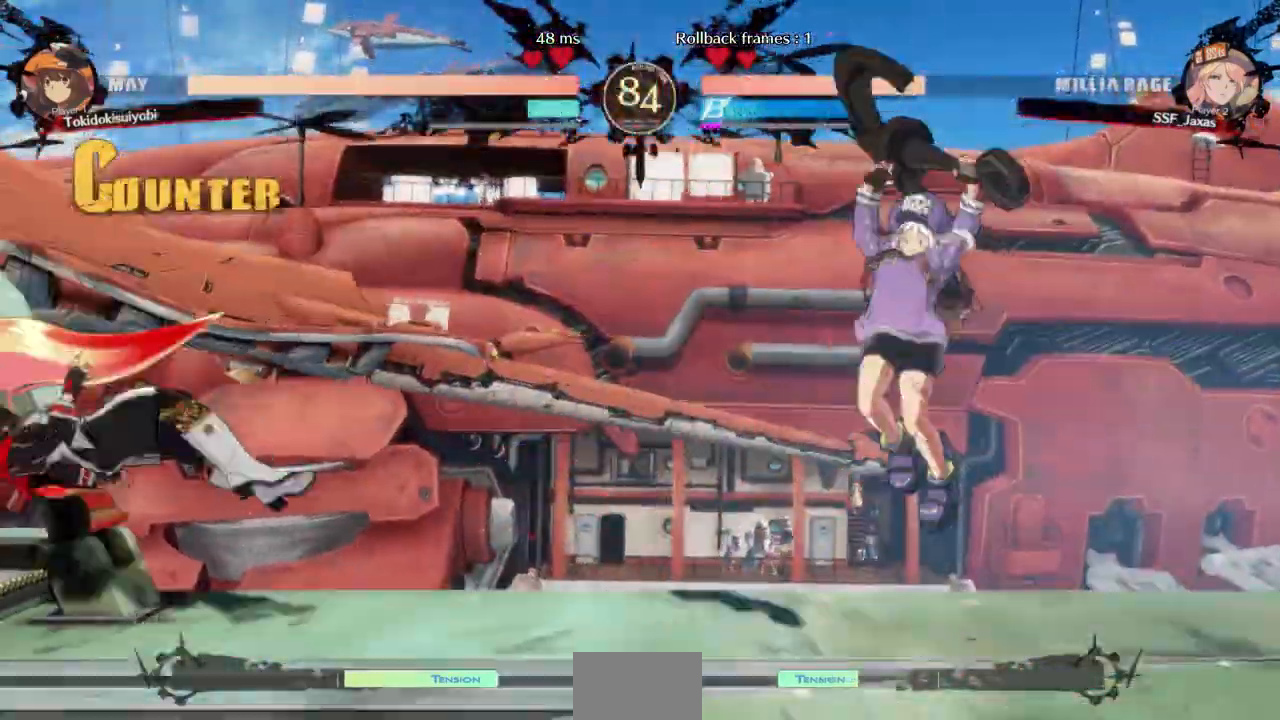
{"dt_ms": 500, "buttons": ["DPAD_DOWN", "DPAD_RIGHT"], "events": [[400, "DPAD_DOWN", "down"], [467, "DPAD_RIGHT", "down"]]}
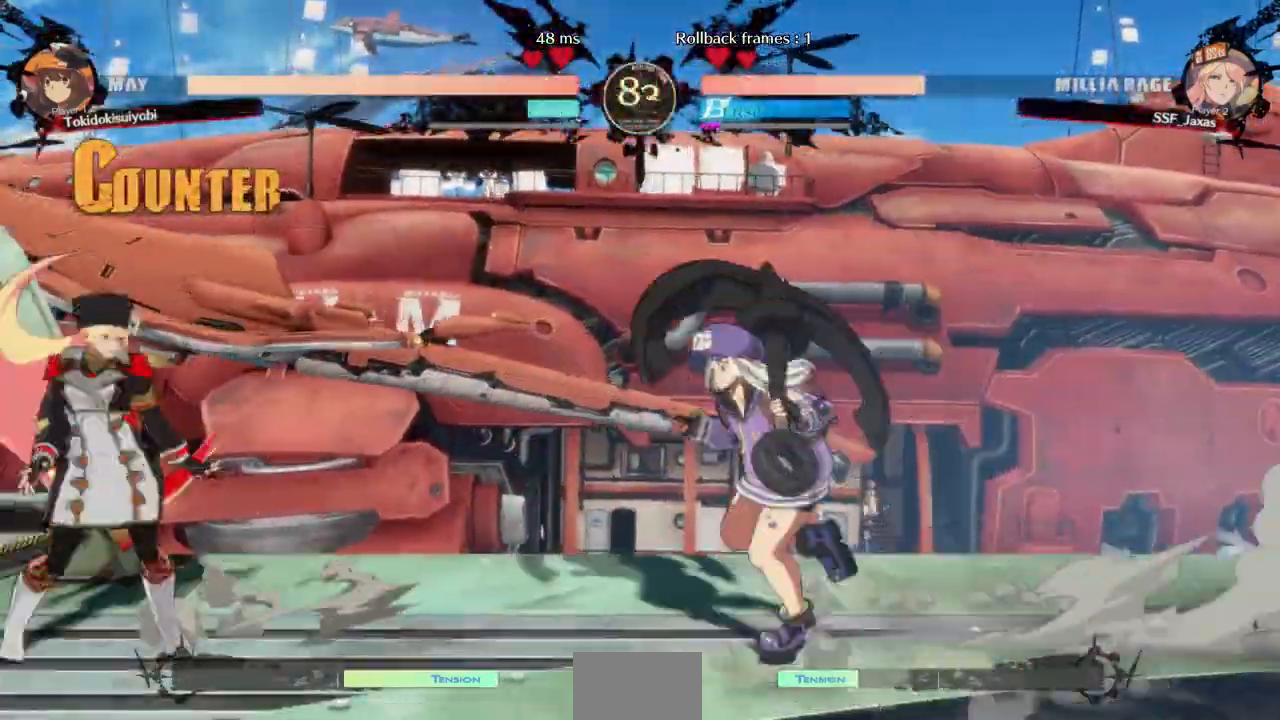
{"dt_ms": 500, "buttons": ["DPAD_LEFT"], "events": [[33, "DPAD_DOWN", "up"], [67, "TRIANGLE", "down"], [133, "DPAD_RIGHT", "up"], [167, "DPAD_LEFT", "down"], [200, "TRIANGLE", "up"]]}
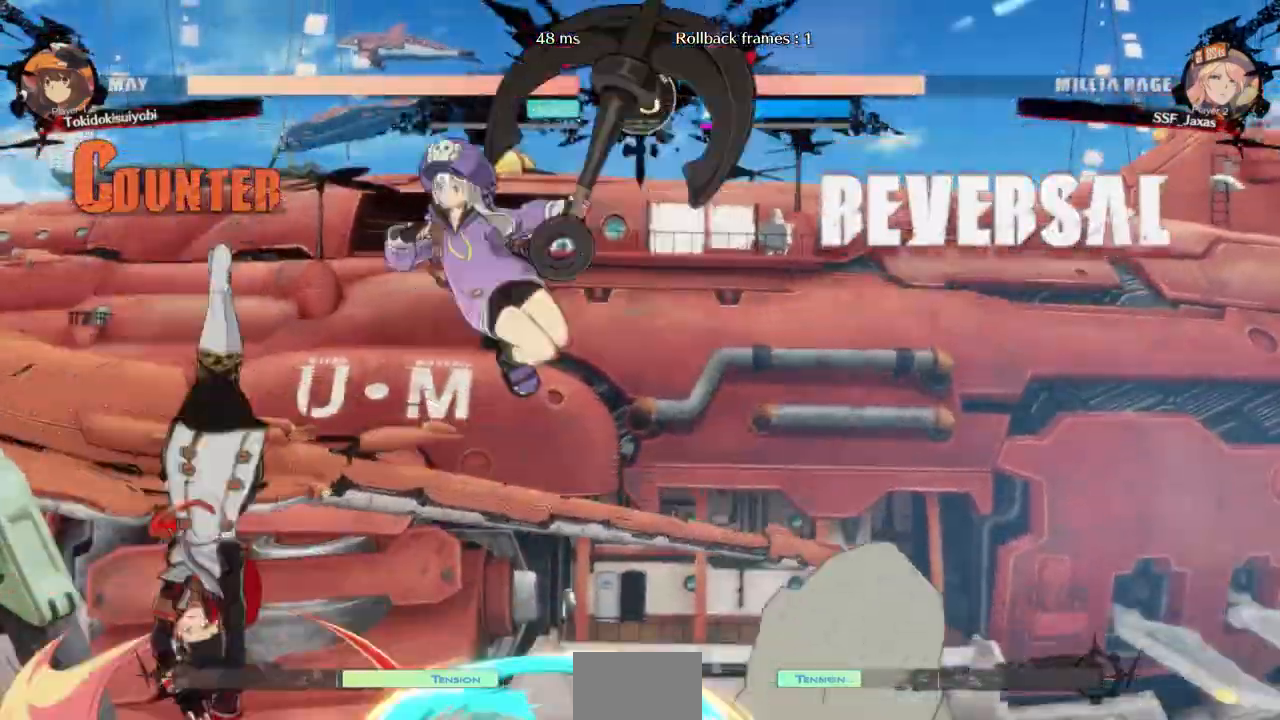
{"dt_ms": 500, "buttons": ["DPAD_DOWN", "DPAD_LEFT"], "events": [[467, "DPAD_DOWN", "down"]]}
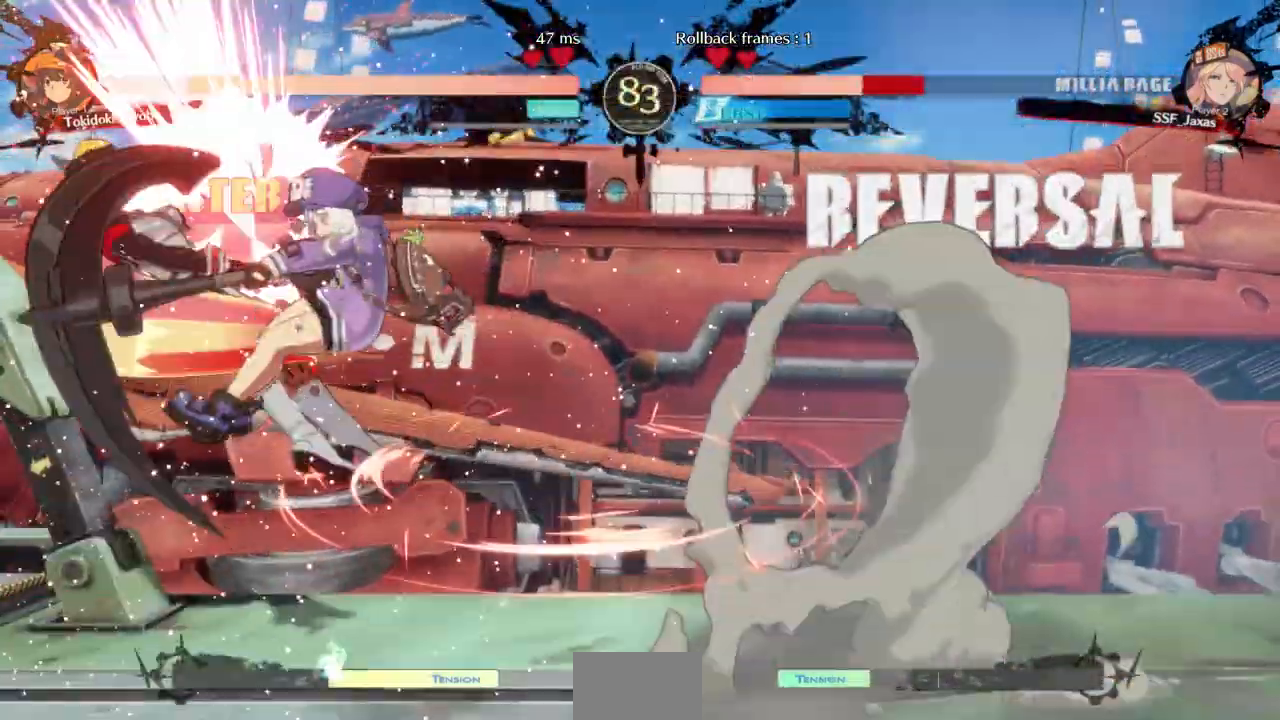
{"dt_ms": 500, "buttons": ["DPAD_RIGHT"], "events": [[33, "R2", "down"], [33, "SQUARE", "down"], [100, "R2", "up"], [100, "SQUARE", "up"], [133, "DPAD_DOWN", "up"], [200, "DPAD_LEFT", "up"], [267, "DPAD_RIGHT", "down"]]}
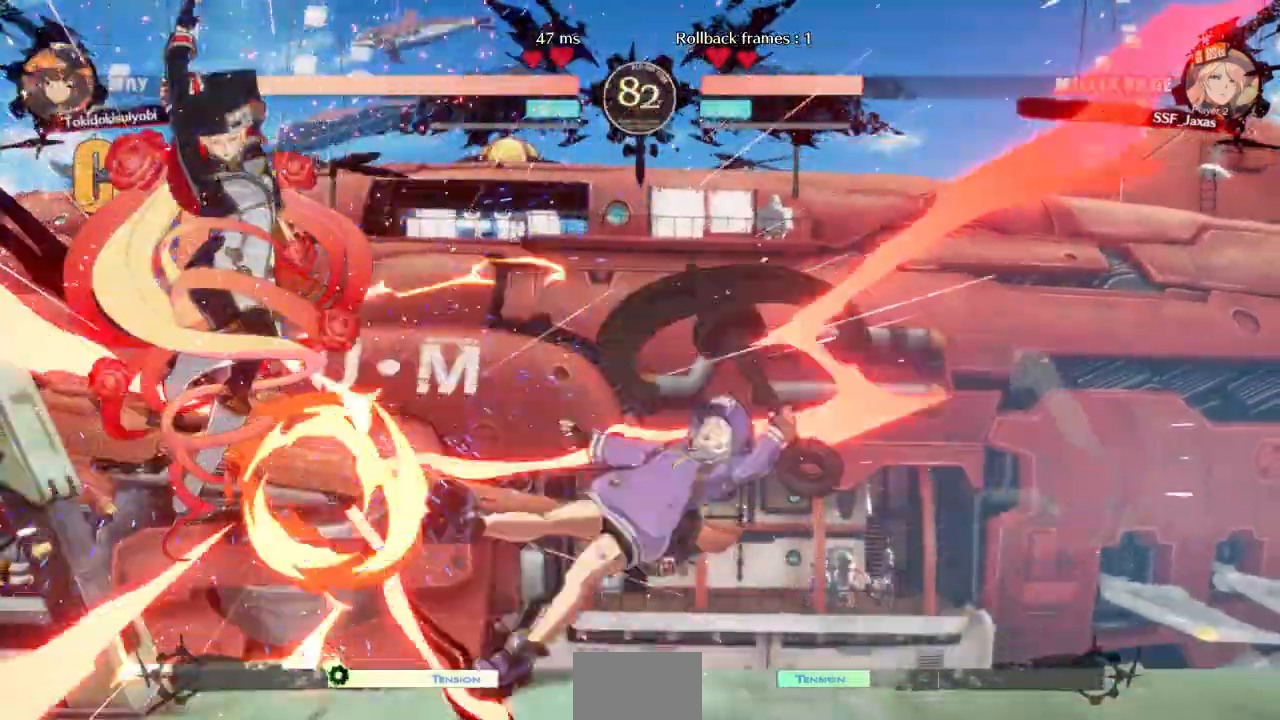
{"dt_ms": 500, "buttons": [], "events": [[233, "DPAD_RIGHT", "up"]]}